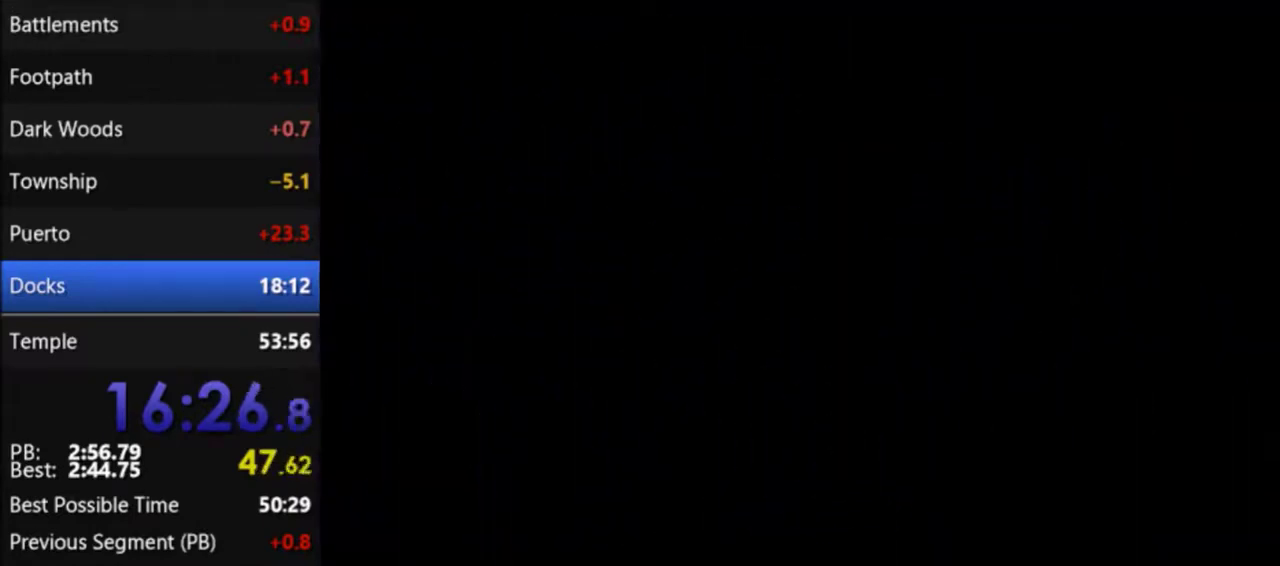
Gameplay with a controller (Nintendo layout); each line is a JSON object with the inputs held at the frame after it. "events" lists button and stick changes between this image and that frame as [ms after this image, input, new state], when the widget could be followed in between. Not read: L3 R3.
{"buttons": ["A", "DPAD_RIGHT"], "events": [[200, "DPAD_RIGHT", "down"], [233, "A", "down"]]}
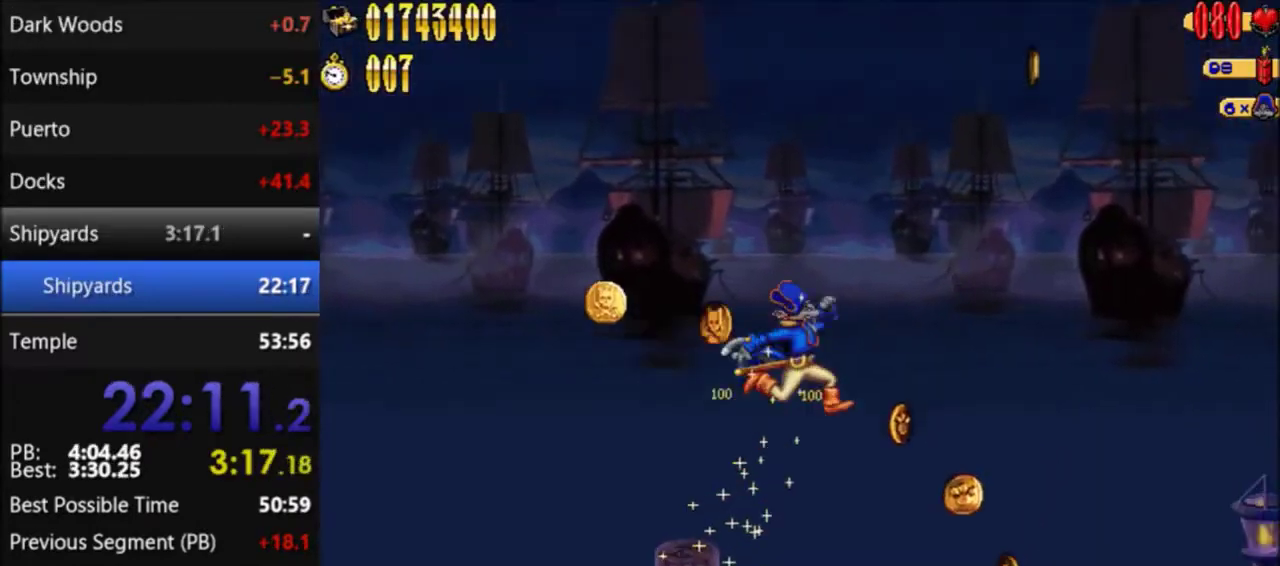
{"buttons": ["B", "DPAD_RIGHT"], "events": [[34, "A", "up"], [468, "B", "down"]]}
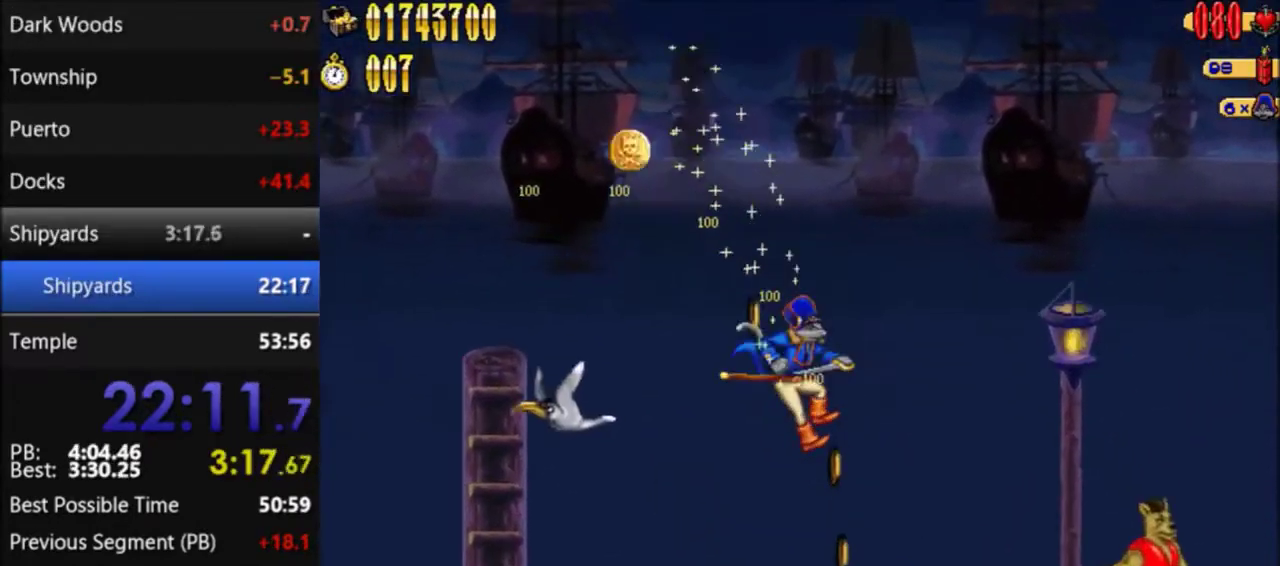
{"buttons": ["DPAD_RIGHT"], "events": [[133, "B", "up"], [267, "A", "down"], [334, "A", "up"], [334, "B", "down"], [434, "B", "up"]]}
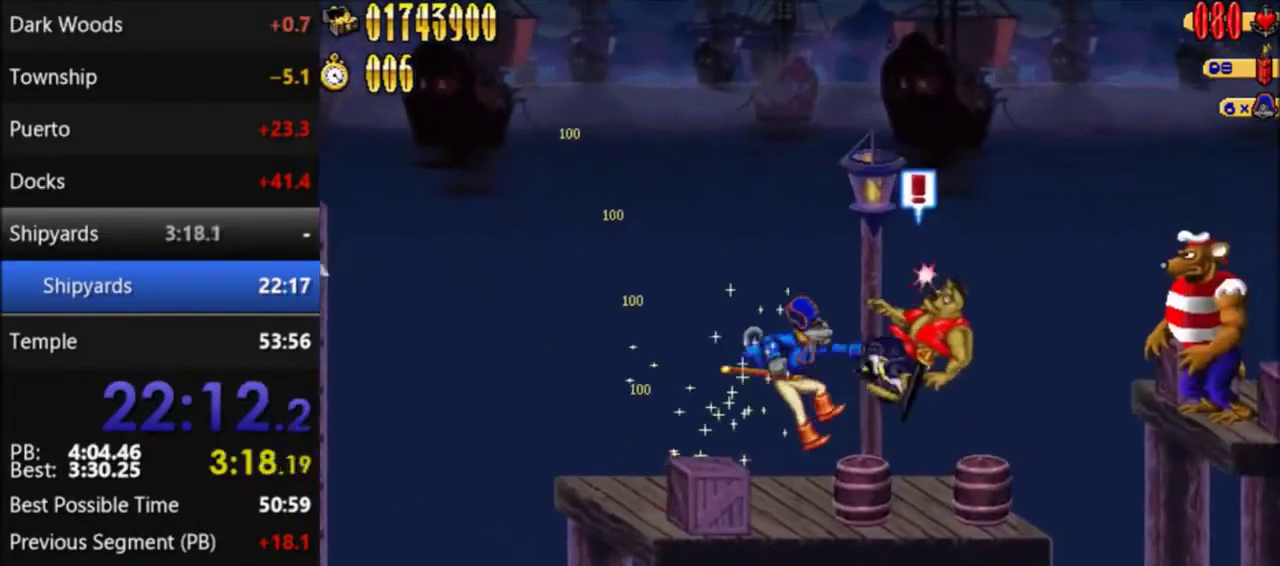
{"buttons": ["A", "B", "DPAD_RIGHT"], "events": [[401, "A", "down"], [468, "B", "down"]]}
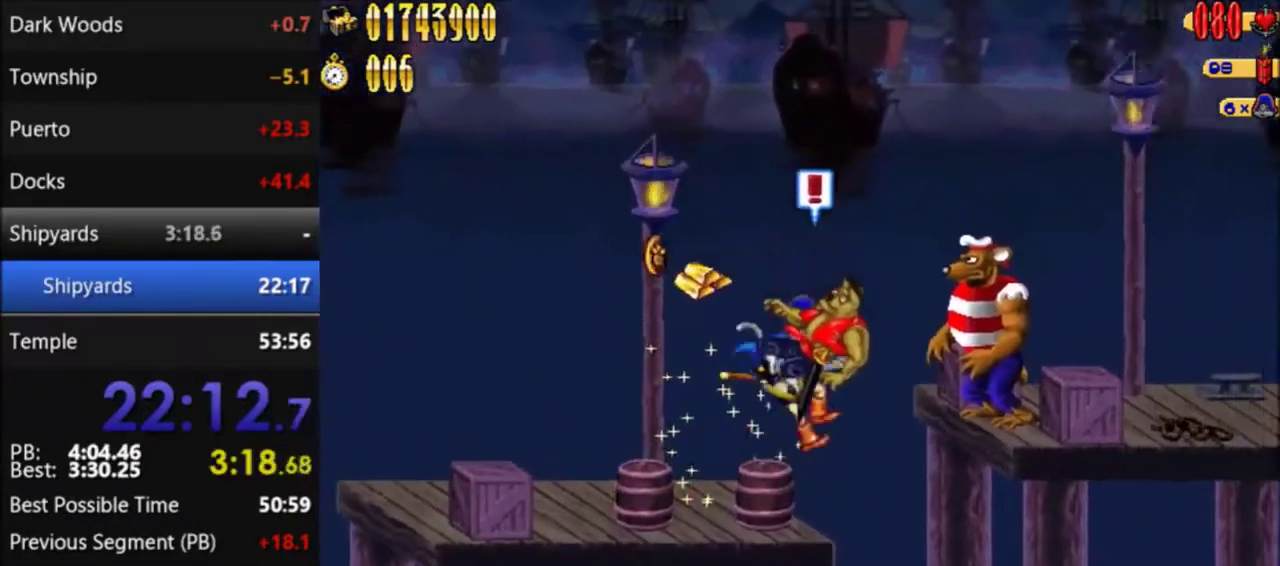
{"buttons": ["DPAD_RIGHT"], "events": [[167, "A", "up"], [167, "B", "up"]]}
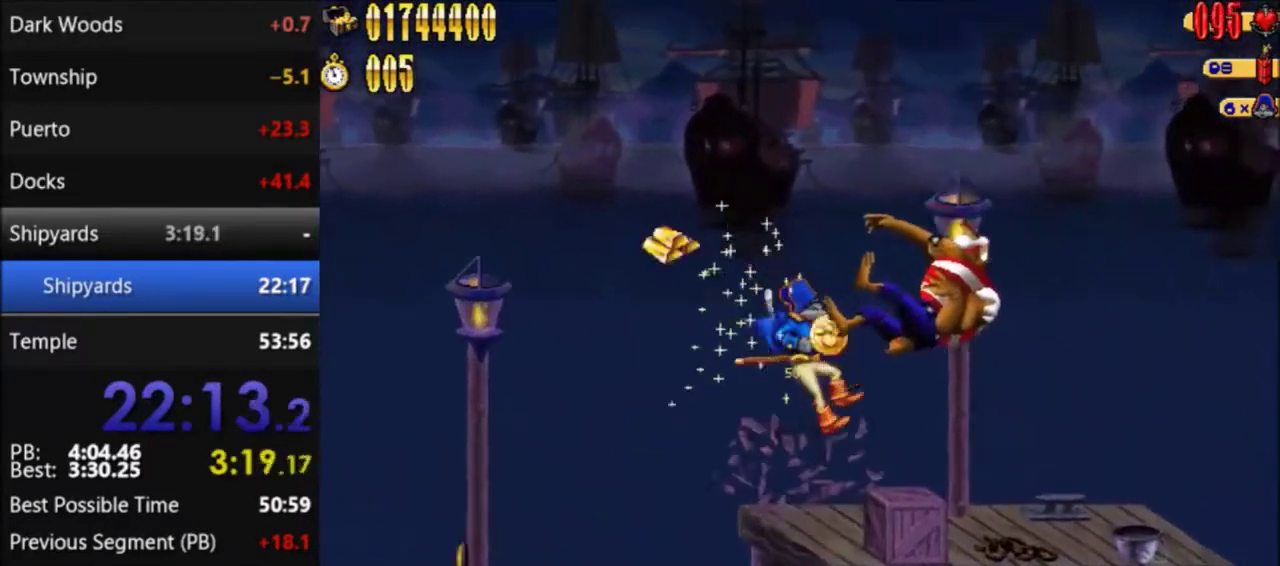
{"buttons": ["DPAD_RIGHT"], "events": []}
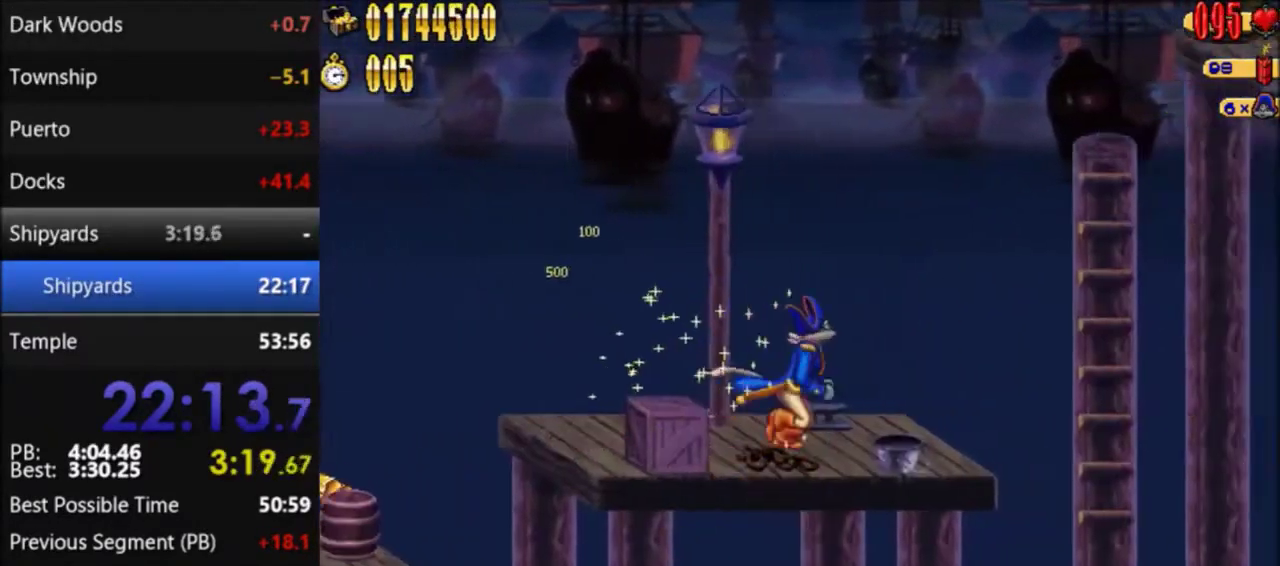
{"buttons": ["DPAD_RIGHT"], "events": [[233, "A", "down"], [400, "A", "up"]]}
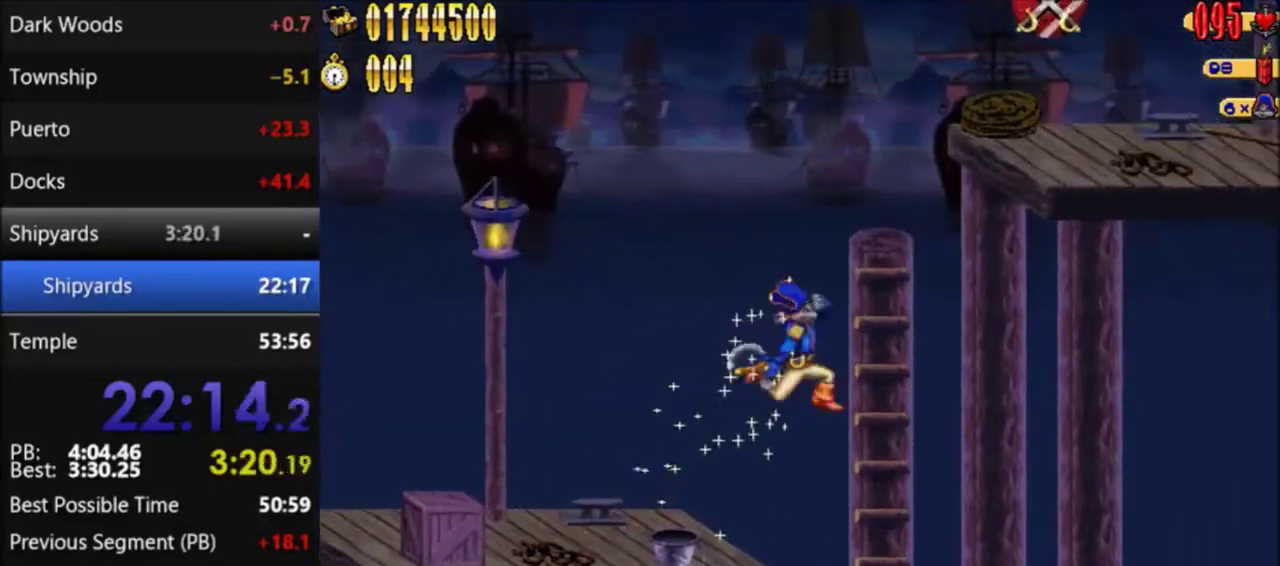
{"buttons": [], "events": [[100, "DPAD_RIGHT", "up"], [301, "DPAD_UP", "down"], [468, "DPAD_UP", "up"]]}
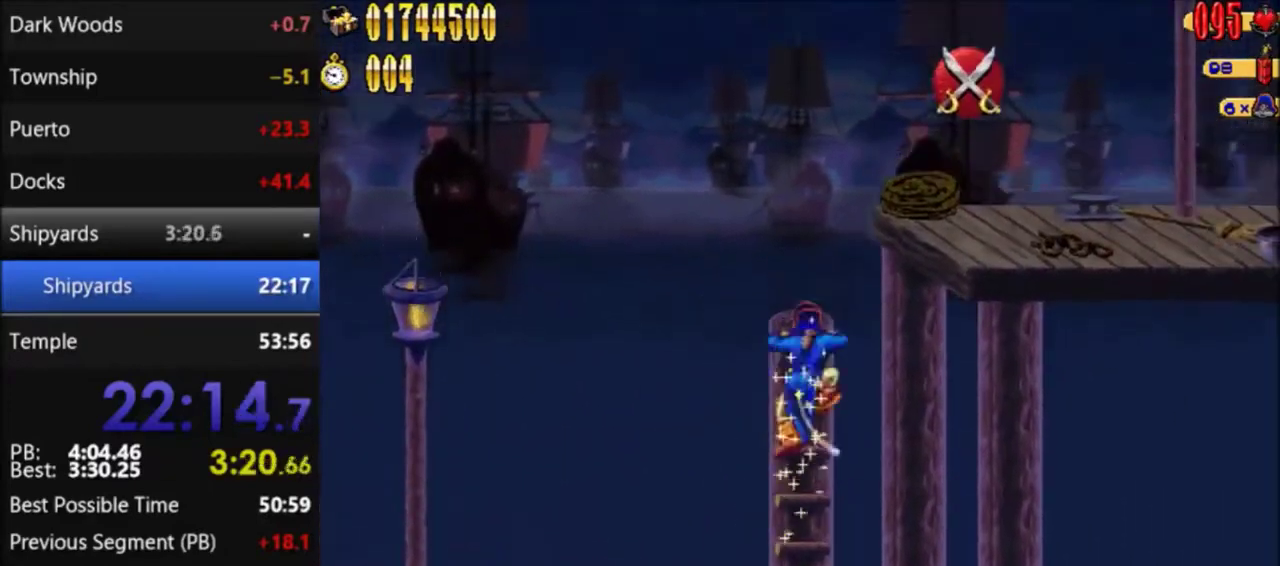
{"buttons": ["A", "DPAD_RIGHT"], "events": [[133, "A", "down"], [500, "DPAD_RIGHT", "down"]]}
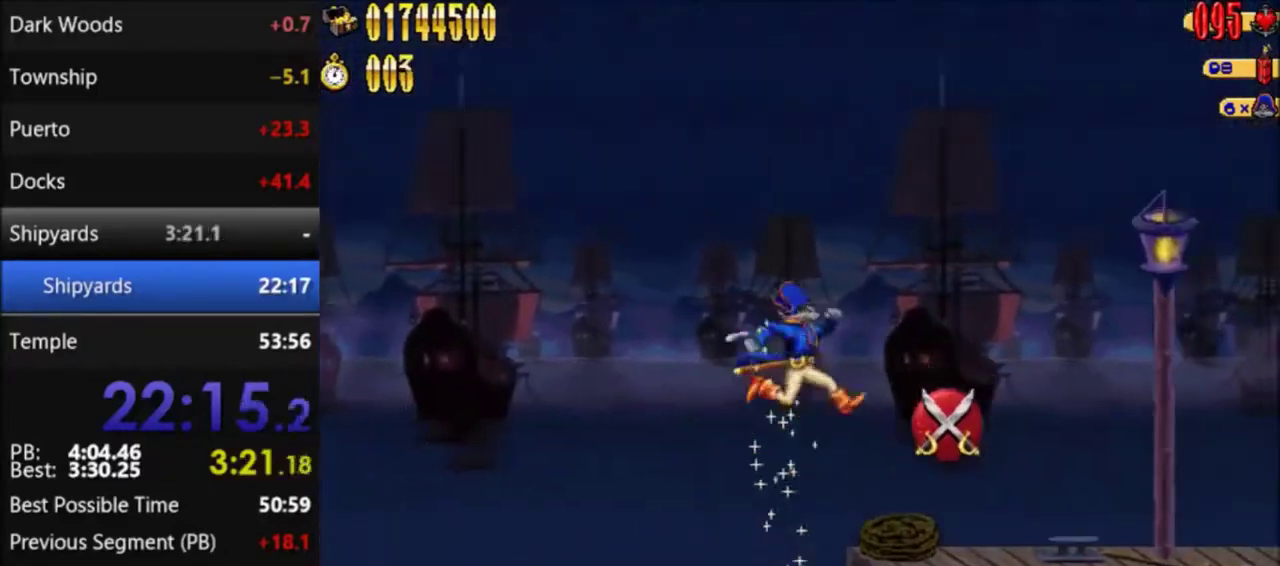
{"buttons": [], "events": [[100, "A", "up"], [434, "DPAD_RIGHT", "up"]]}
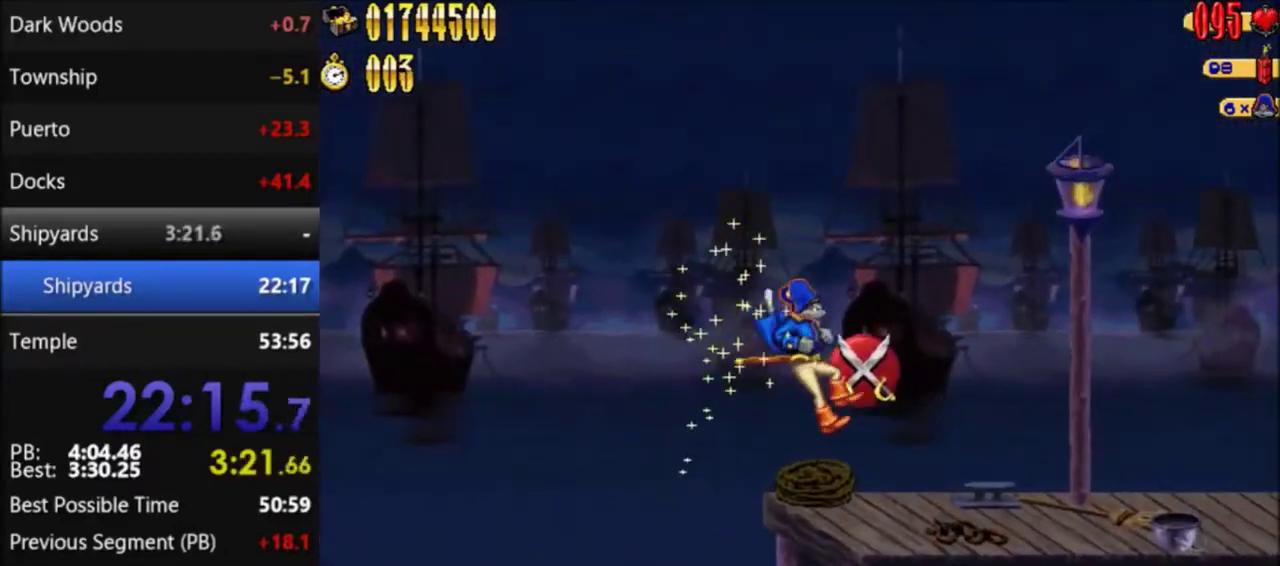
{"buttons": [], "events": []}
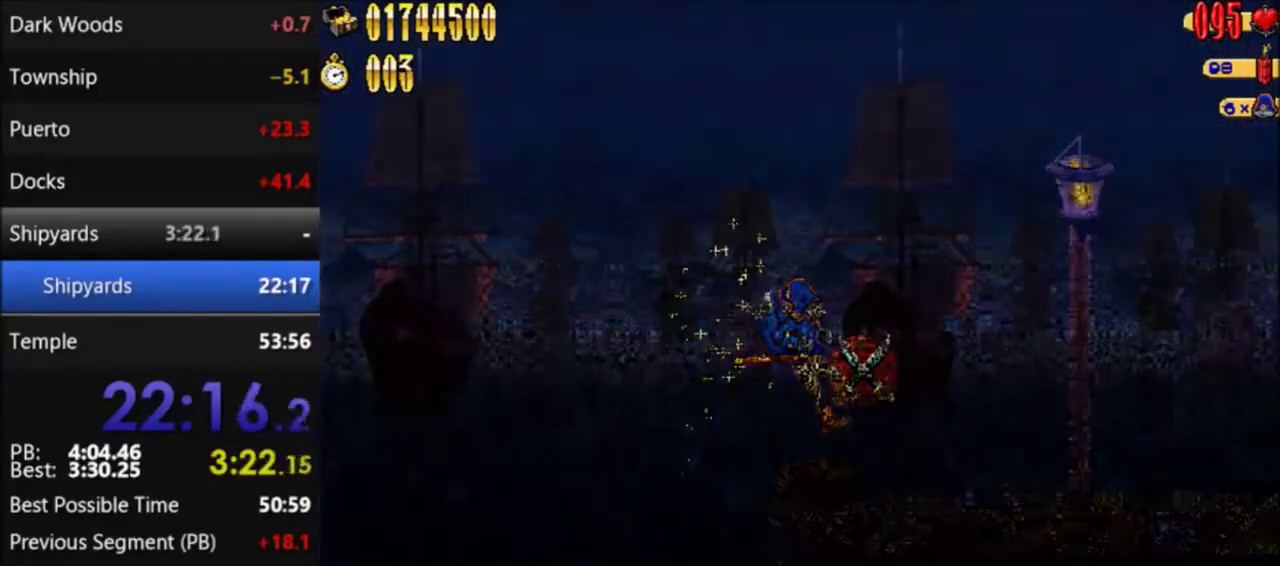
{"buttons": [], "events": []}
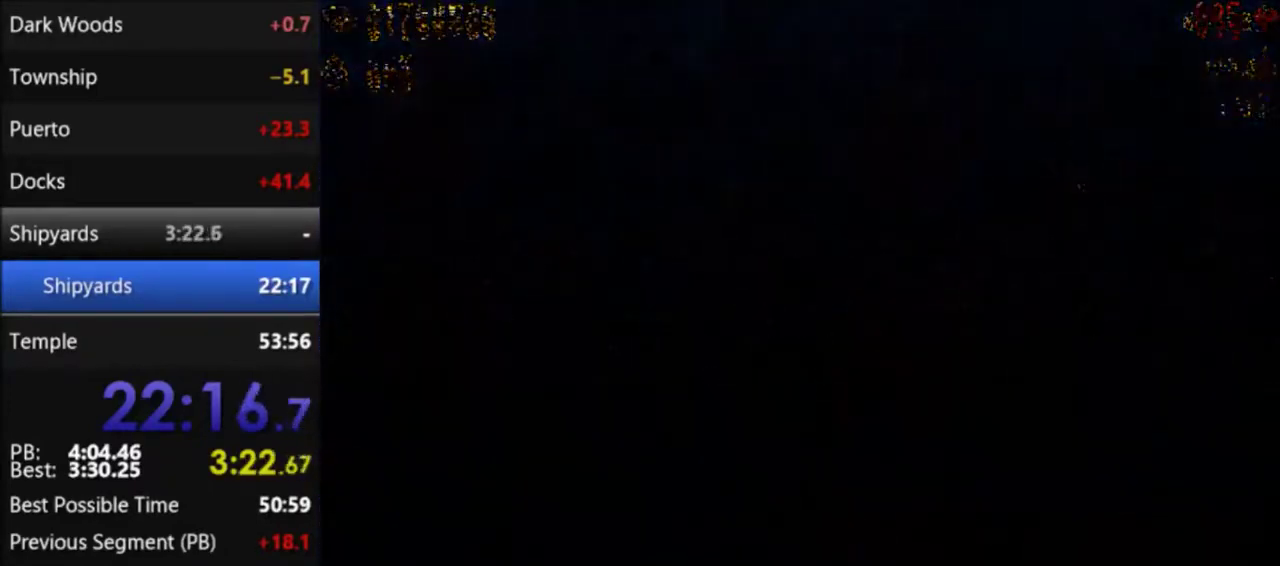
{"buttons": [], "events": []}
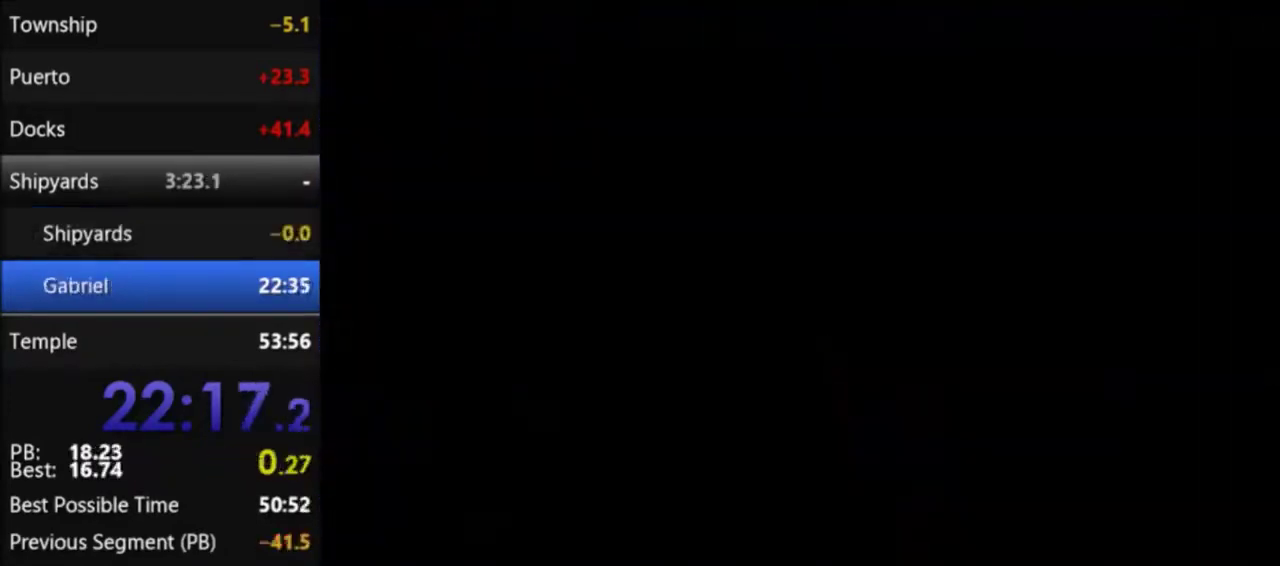
{"buttons": ["A", "DPAD_RIGHT"], "events": [[367, "A", "down"], [367, "DPAD_RIGHT", "down"]]}
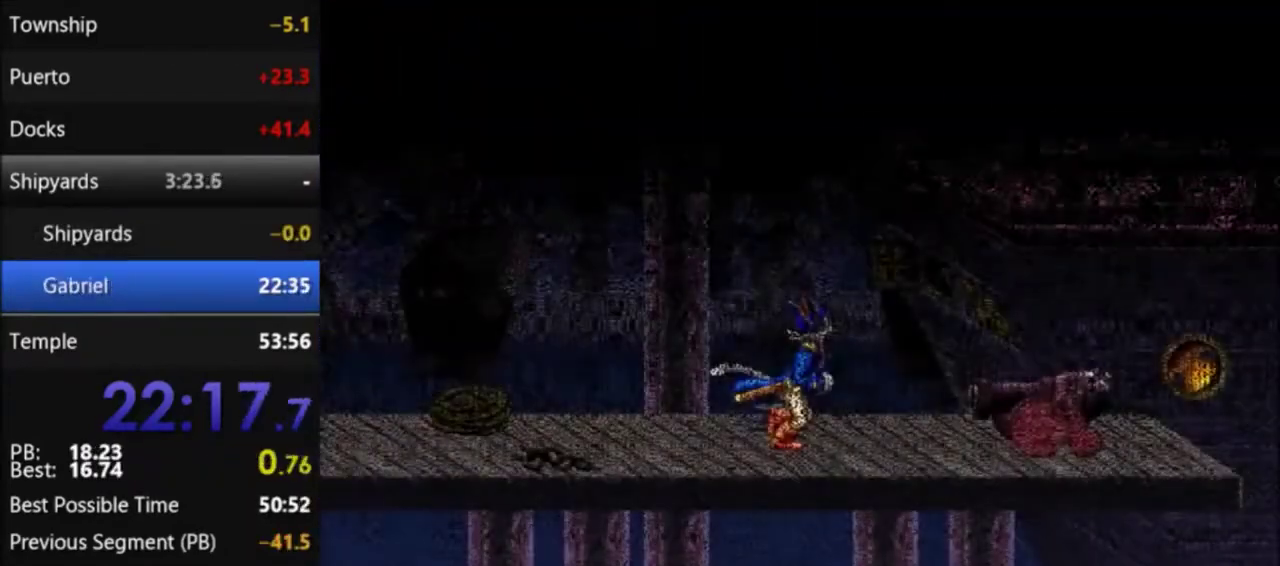
{"buttons": ["A", "DPAD_RIGHT"], "events": []}
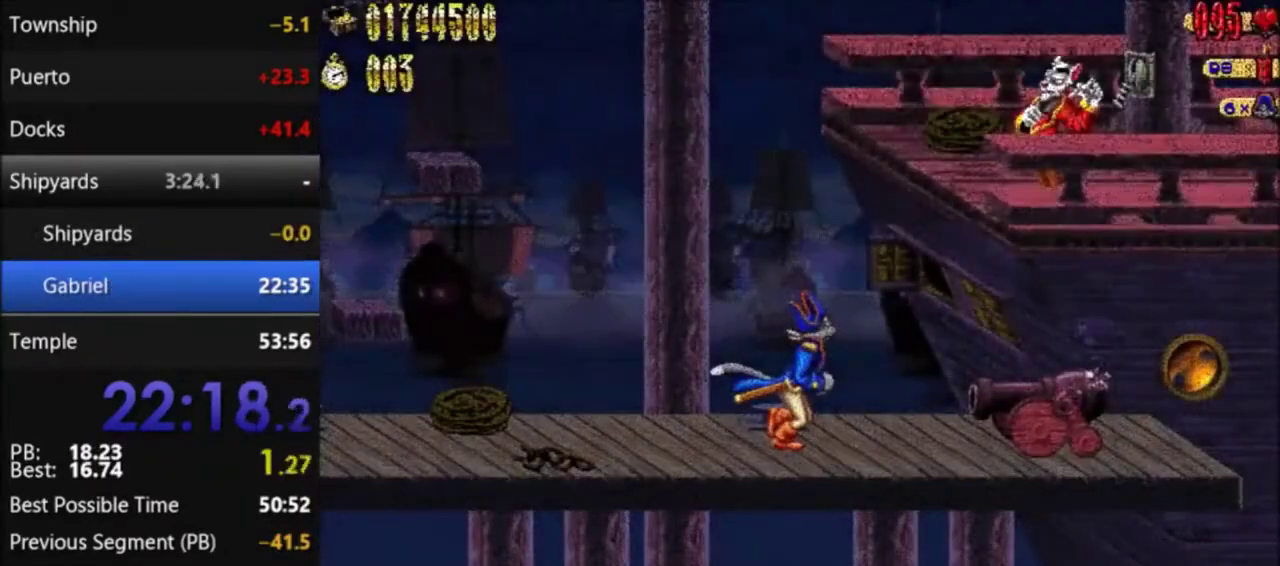
{"buttons": ["A", "DPAD_RIGHT"], "events": []}
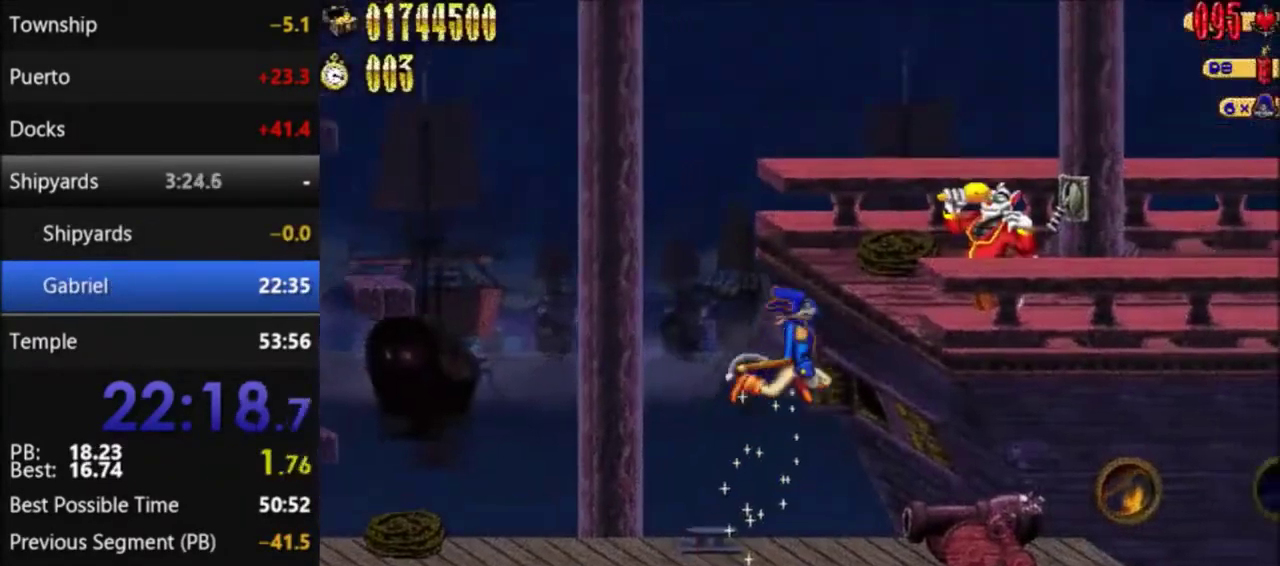
{"buttons": [], "events": [[334, "A", "up"], [334, "DPAD_RIGHT", "up"]]}
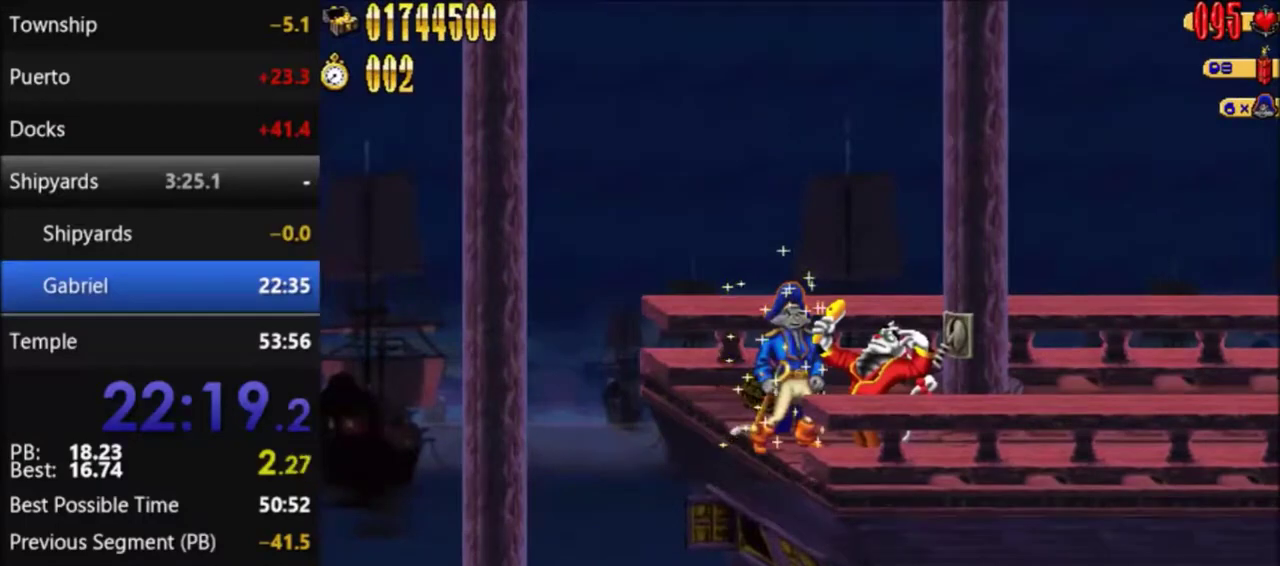
{"buttons": ["DPAD_LEFT"], "events": [[34, "SELECT", "down"], [234, "SELECT", "up"], [501, "DPAD_LEFT", "down"]]}
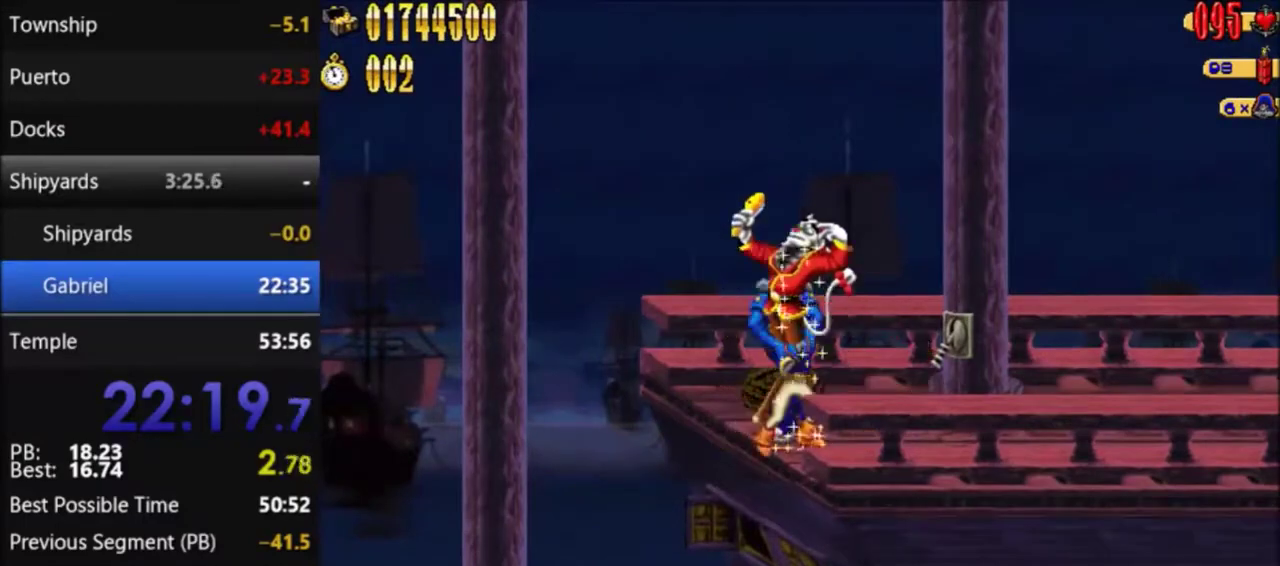
{"buttons": [], "events": [[67, "SELECT", "down"], [167, "DPAD_LEFT", "up"], [267, "SELECT", "up"]]}
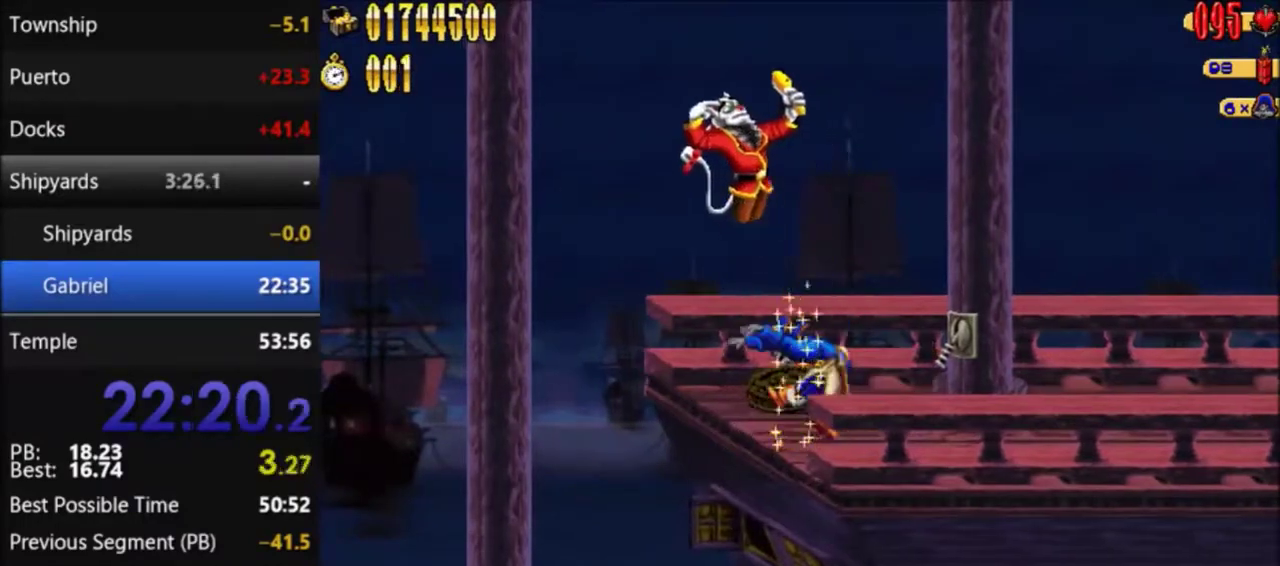
{"buttons": ["A"], "events": [[100, "A", "down"]]}
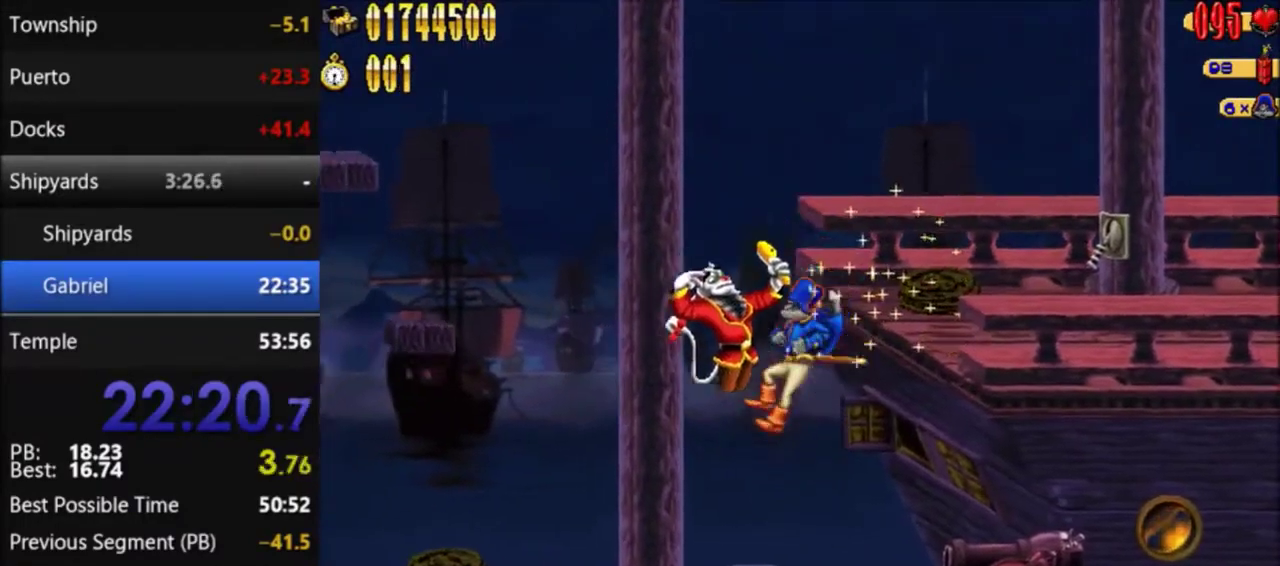
{"buttons": [], "events": [[33, "A", "up"], [167, "DPAD_LEFT", "down"], [233, "DPAD_LEFT", "up"], [267, "A", "down"], [300, "DPAD_LEFT", "down"], [400, "A", "up"], [400, "DPAD_LEFT", "up"]]}
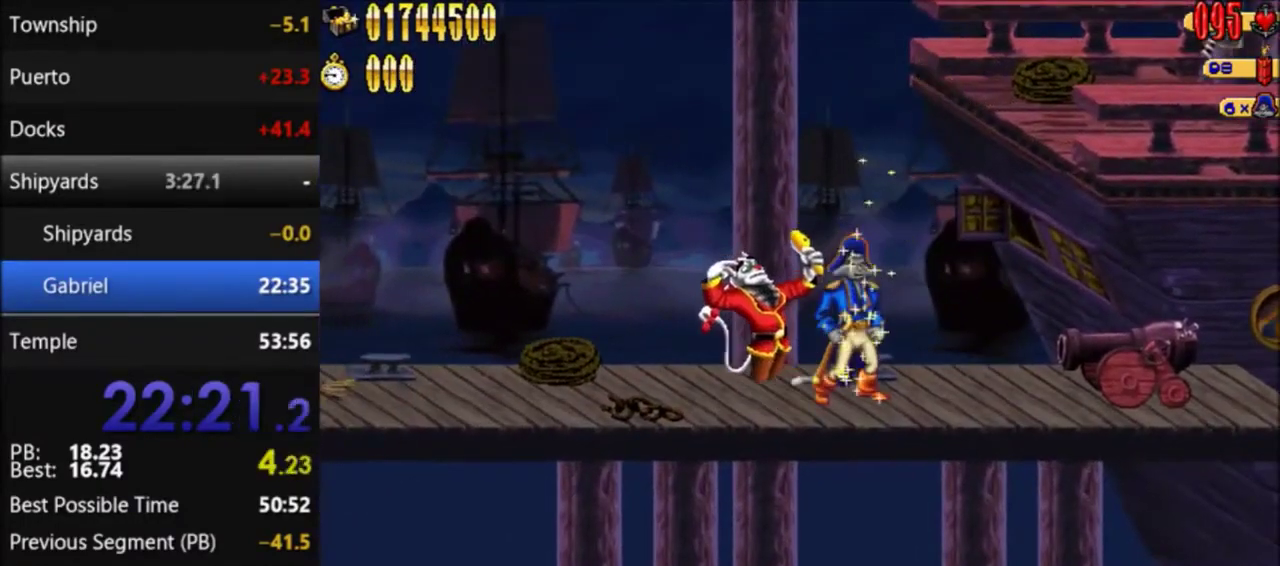
{"buttons": ["A", "DPAD_LEFT"], "events": [[234, "A", "down"], [300, "A", "up"], [367, "A", "down"], [501, "DPAD_LEFT", "down"]]}
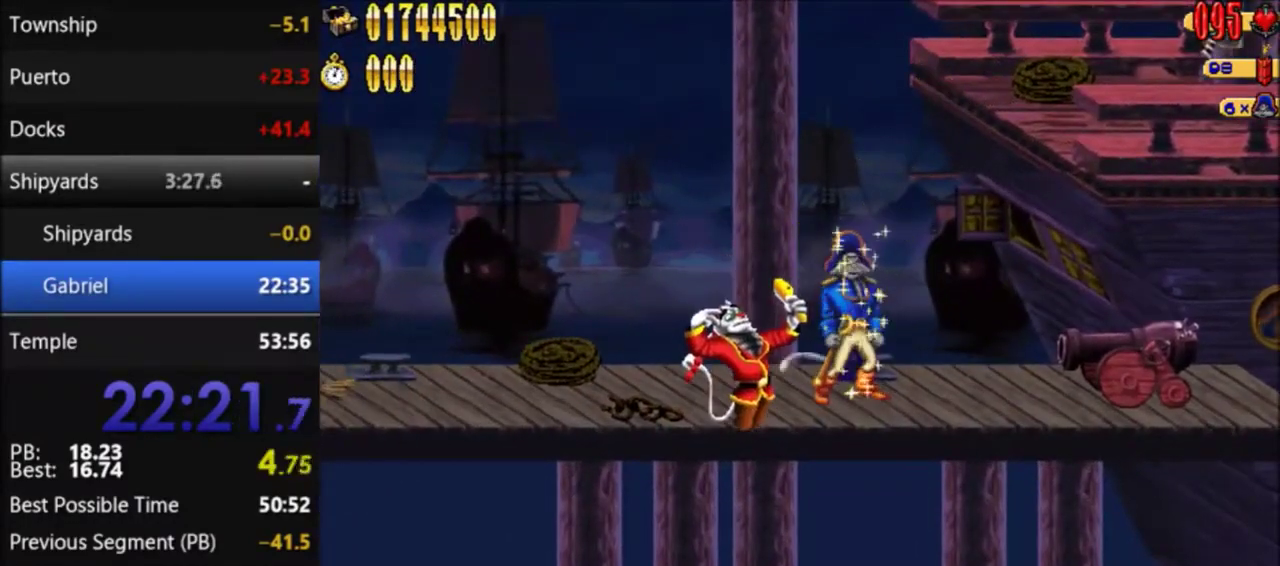
{"buttons": [], "events": [[100, "A", "up"], [100, "DPAD_LEFT", "up"], [233, "A", "down"], [233, "DPAD_LEFT", "down"], [333, "DPAD_LEFT", "up"], [467, "A", "up"]]}
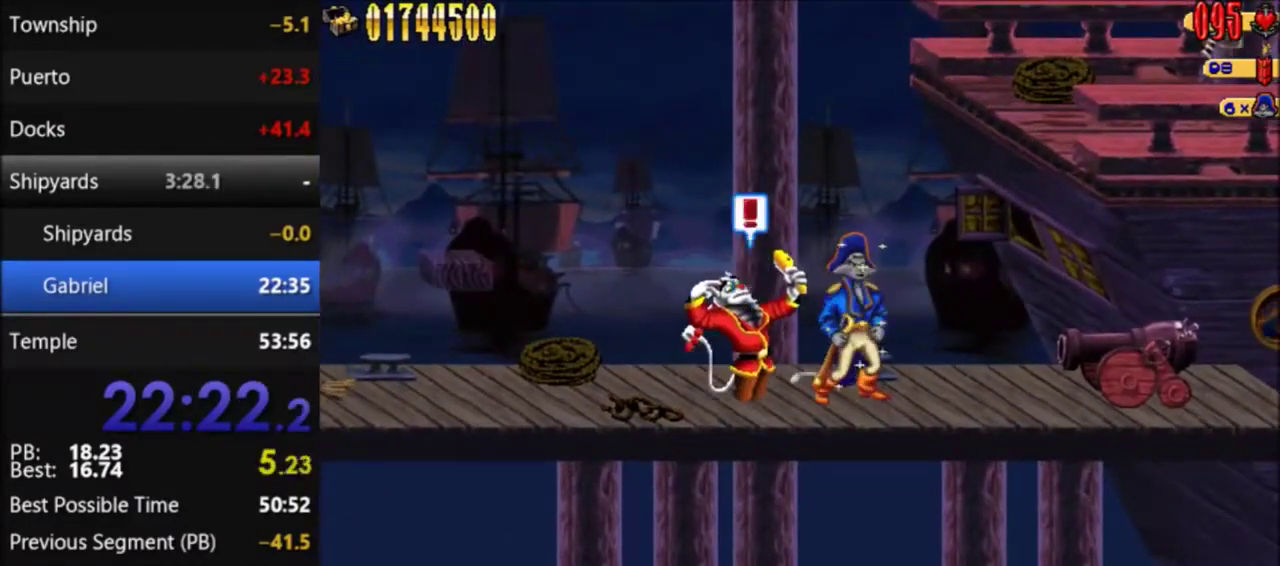
{"buttons": ["A", "DPAD_DOWN"], "events": [[33, "A", "down"], [33, "DPAD_LEFT", "down"], [133, "A", "up"], [167, "A", "down"], [167, "DPAD_DOWN", "down"], [167, "DPAD_LEFT", "up"], [234, "A", "up"], [267, "DPAD_DOWN", "up"], [300, "B", "down"], [400, "B", "up"], [467, "A", "down"], [501, "DPAD_DOWN", "down"]]}
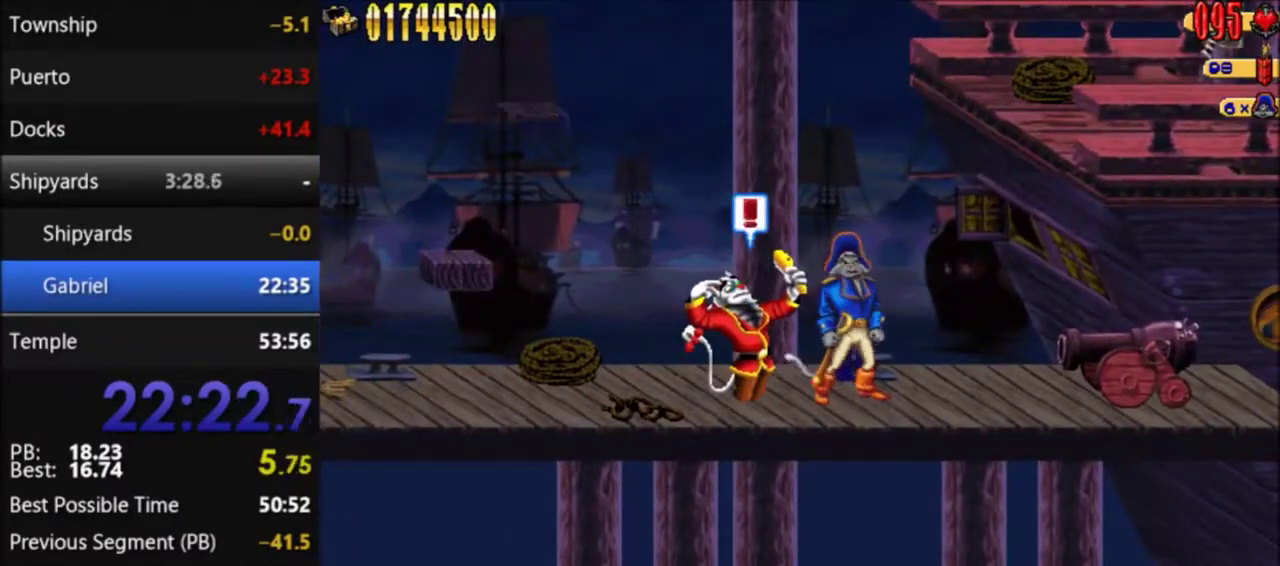
{"buttons": ["A"], "events": [[33, "DPAD_DOWN", "up"], [66, "A", "up"], [66, "DPAD_LEFT", "down"], [133, "A", "down"], [200, "A", "up"], [200, "DPAD_LEFT", "up"], [300, "A", "down"], [367, "A", "up"], [467, "A", "down"]]}
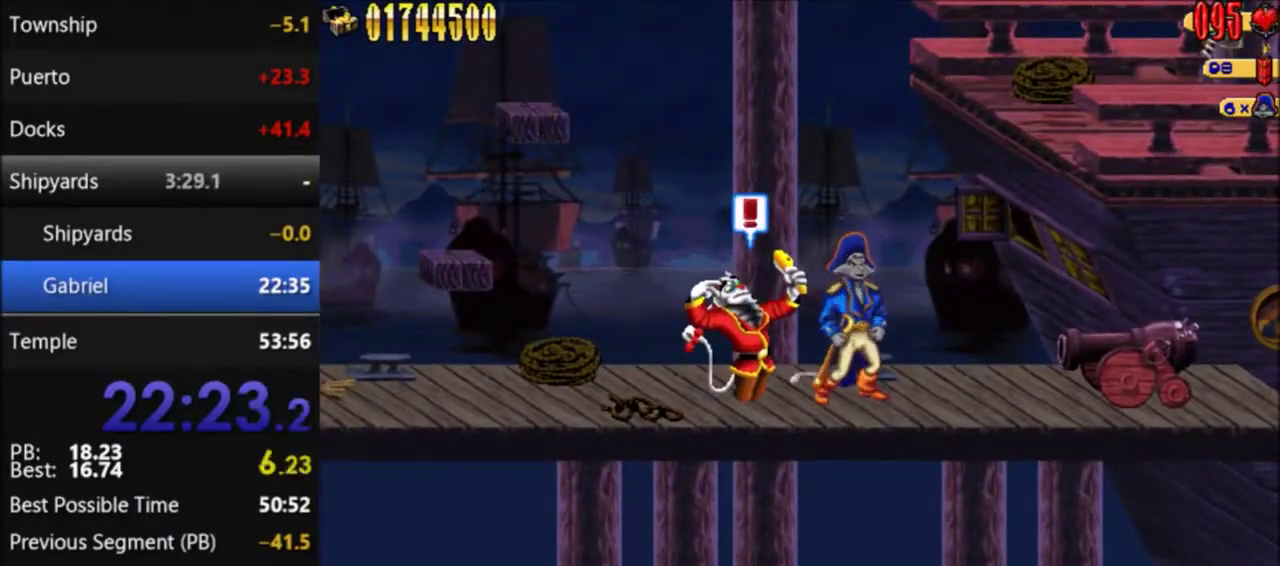
{"buttons": [], "events": [[33, "A", "up"]]}